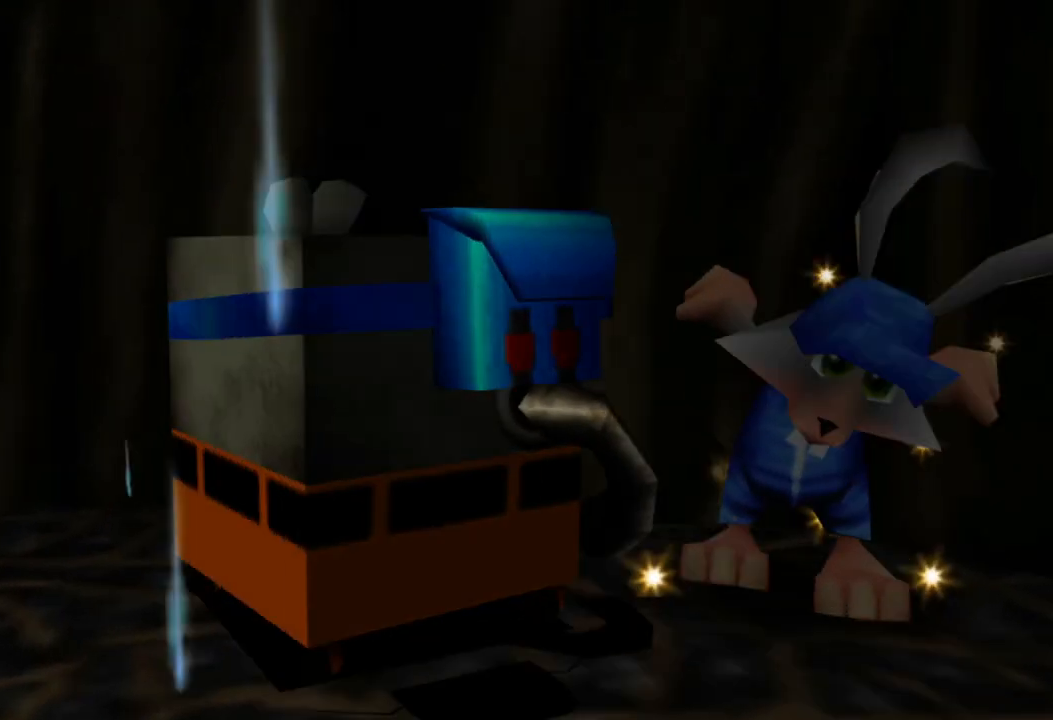
Gameplay with a controller (Xbox layout); each line is a JSON object with the inputs held at the frame after it. "events" lists button and stick changes between this image and that frame as [ms after this image, input, new state], when the widget could be followed in between. Not read: L1 L3 R3.
{"buttons": [], "left_stick": "down", "right_stick": "center", "events": [[183, "left_stick", "left"], [400, "left_stick", "down"]]}
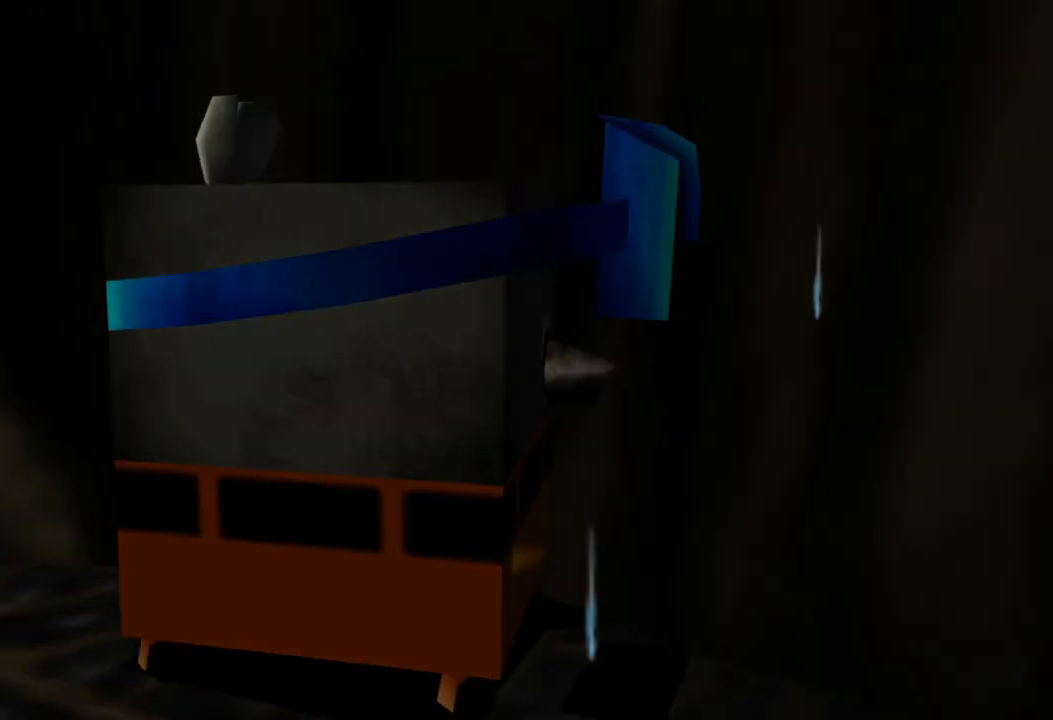
{"buttons": [], "left_stick": "down", "right_stick": "center", "events": []}
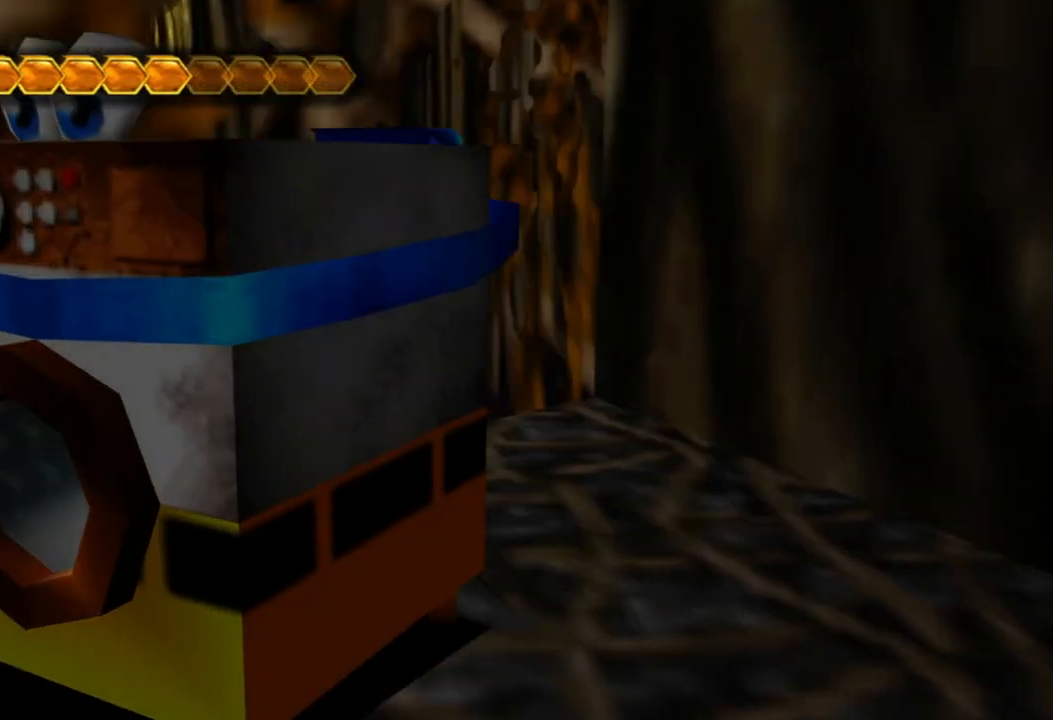
{"buttons": [], "left_stick": "left", "right_stick": "left", "events": [[50, "right_stick", "left"], [250, "left_stick", "down-left"], [350, "left_stick", "left"]]}
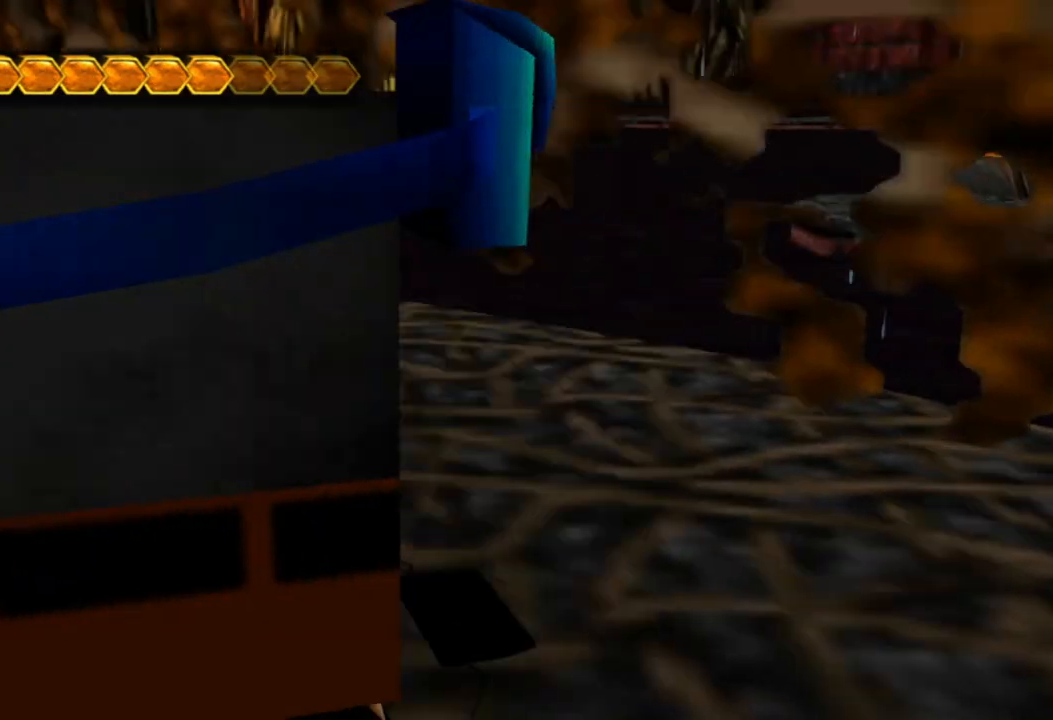
{"buttons": [], "left_stick": "up-right", "right_stick": "center", "events": [[83, "left_stick", "up-left"], [150, "right_stick", "center"], [233, "left_stick", "up"], [400, "left_stick", "up-right"]]}
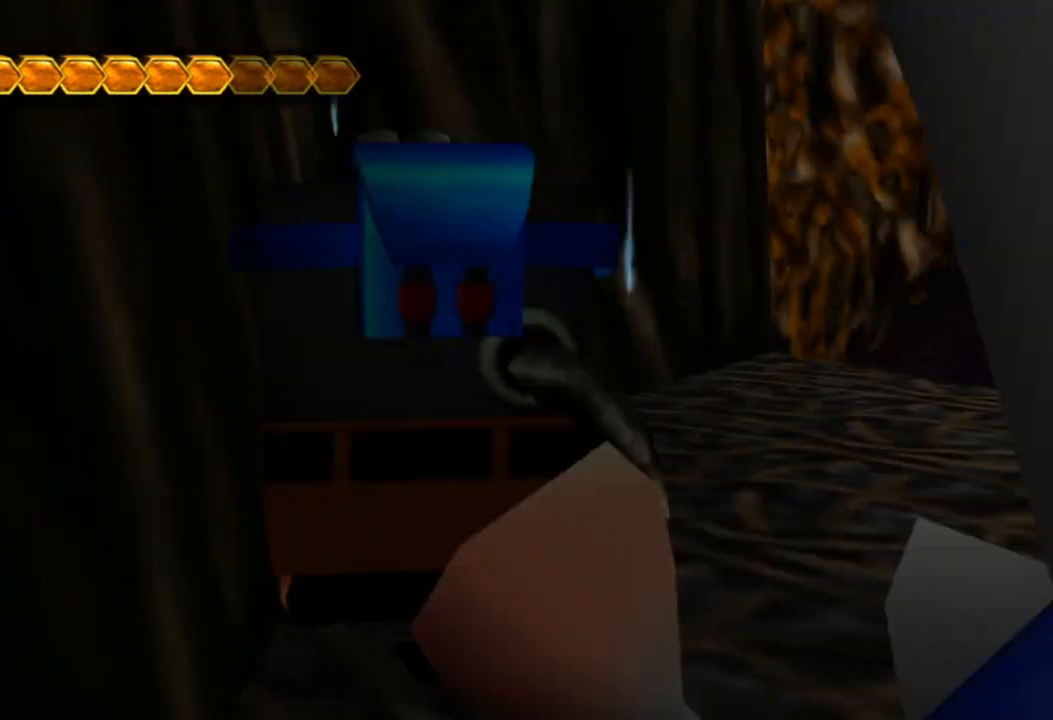
{"buttons": [], "left_stick": "up-right", "right_stick": "center", "events": [[100, "left_stick", "center"], [233, "left_stick", "up-right"]]}
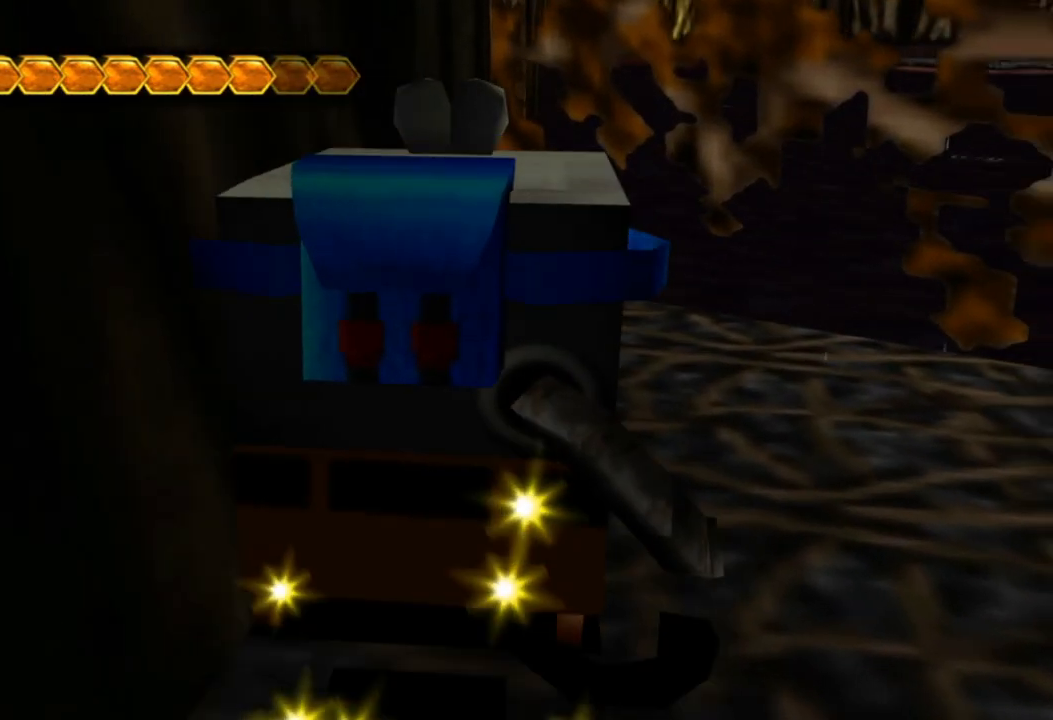
{"buttons": [], "left_stick": "up", "right_stick": "center", "events": [[133, "left_stick", "right"], [300, "left_stick", "up-right"], [433, "left_stick", "up"]]}
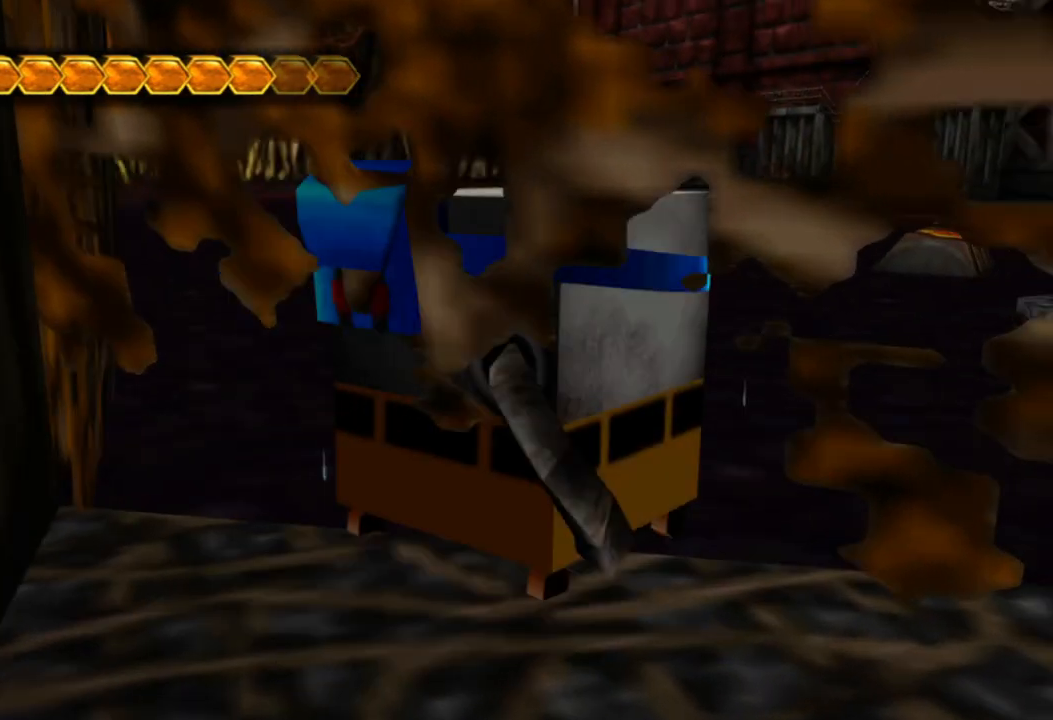
{"buttons": [], "left_stick": "up", "right_stick": "center", "events": []}
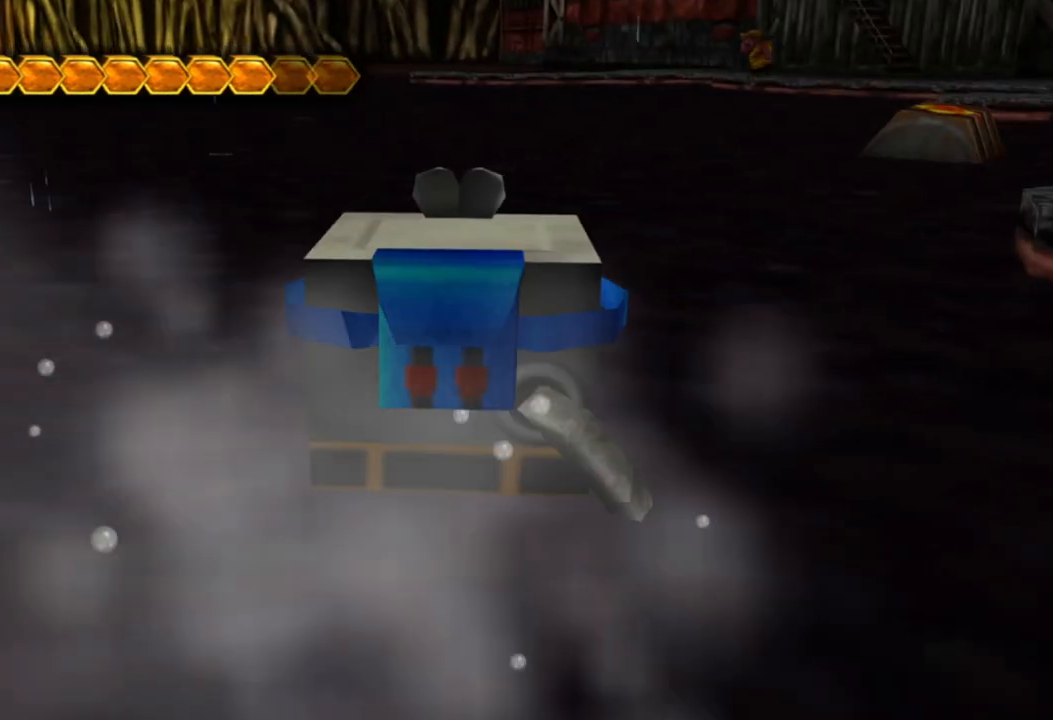
{"buttons": [], "left_stick": "up", "right_stick": "center", "events": []}
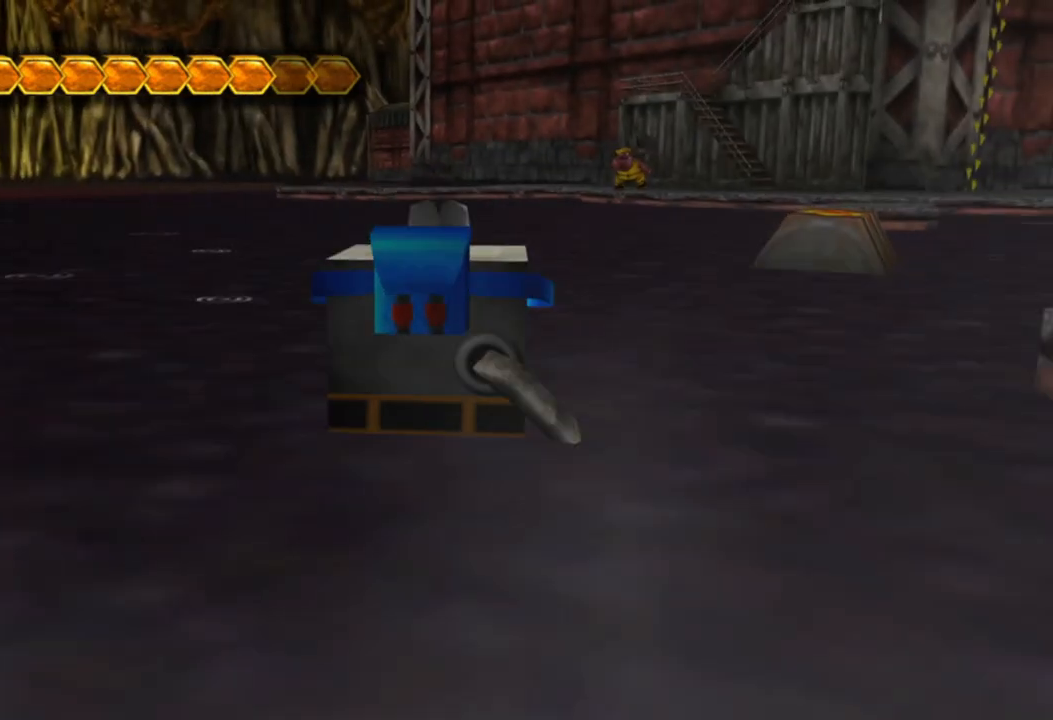
{"buttons": [], "left_stick": "up", "right_stick": "center", "events": []}
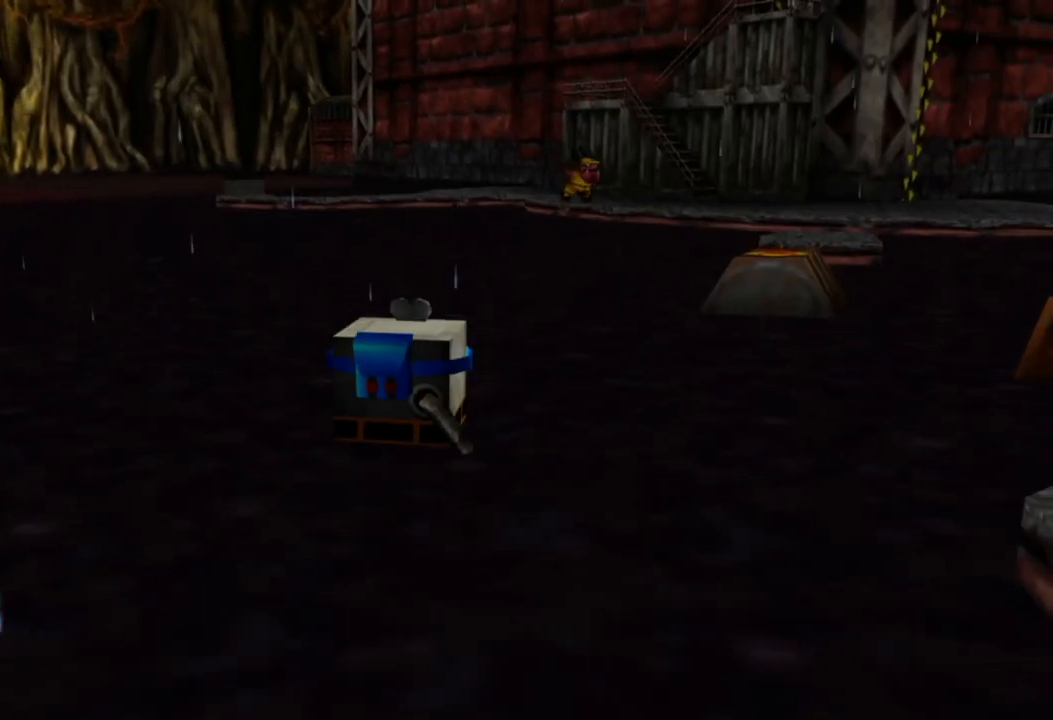
{"buttons": [], "left_stick": "up", "right_stick": "center", "events": []}
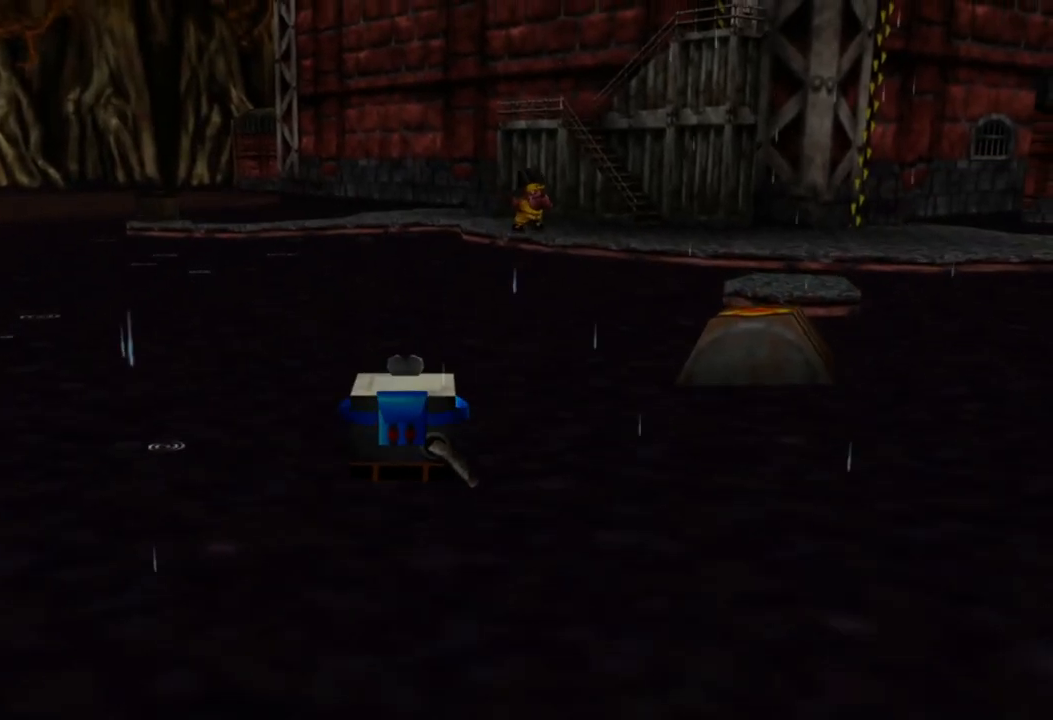
{"buttons": [], "left_stick": "up", "right_stick": "center", "events": []}
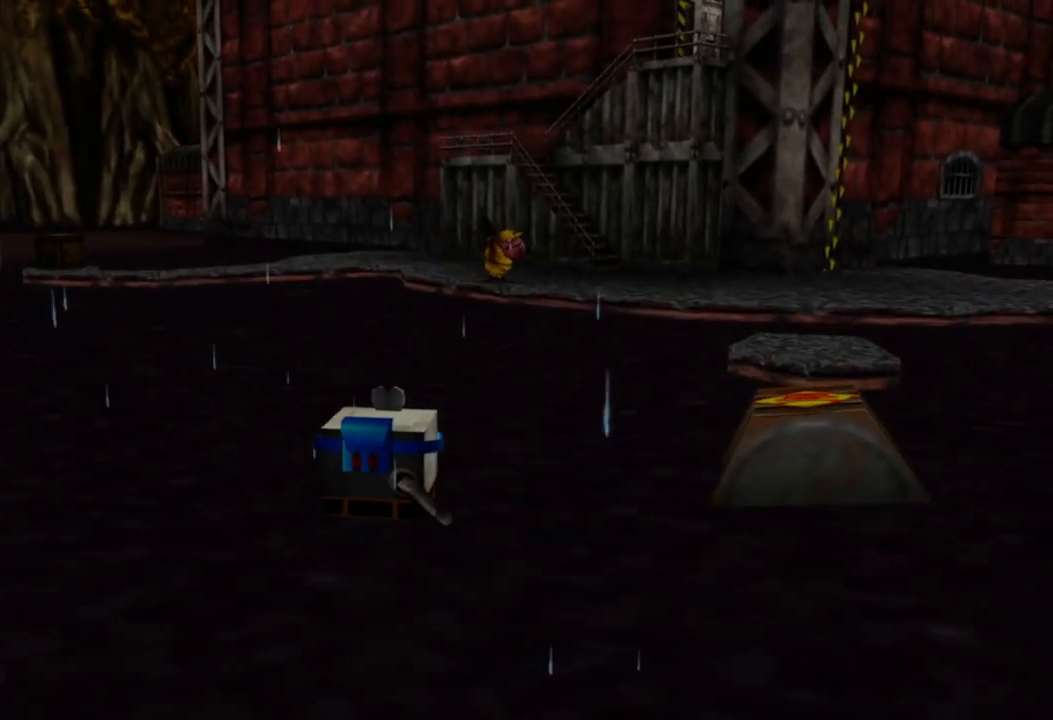
{"buttons": [], "left_stick": "up", "right_stick": "center", "events": []}
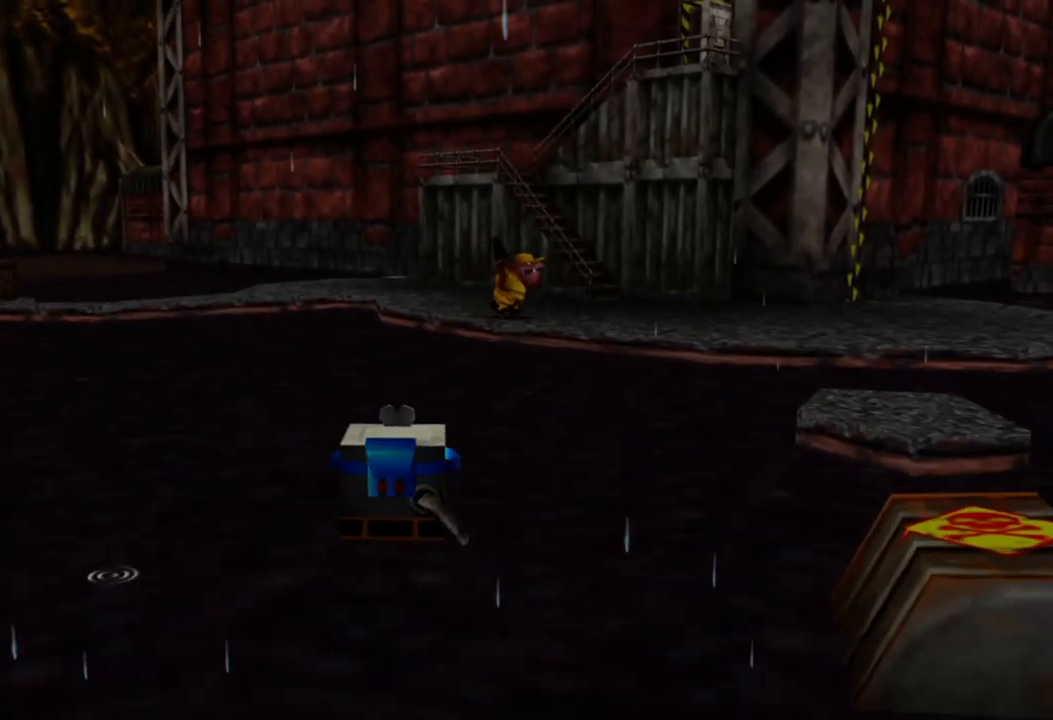
{"buttons": [], "left_stick": "up", "right_stick": "center", "events": []}
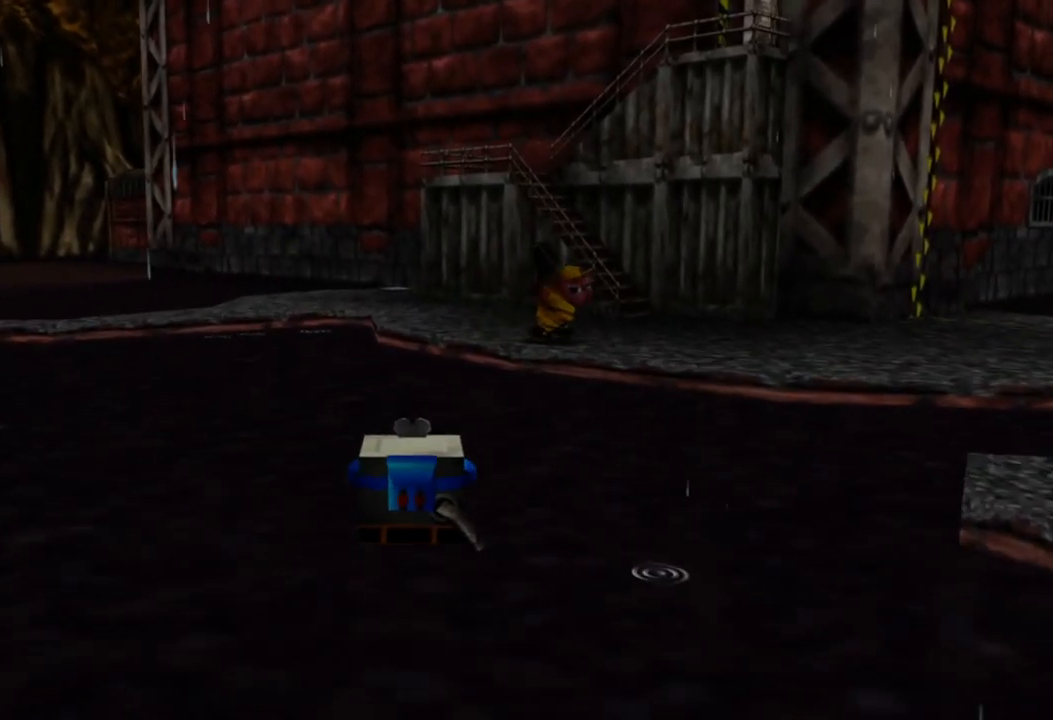
{"buttons": [], "left_stick": "up", "right_stick": "center", "events": []}
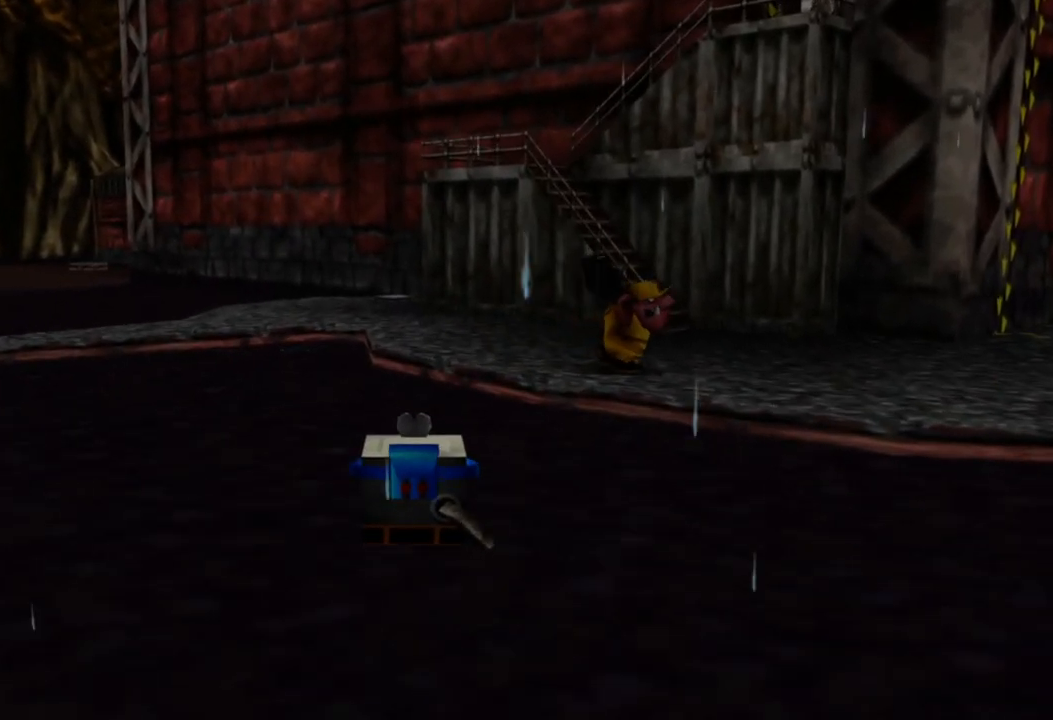
{"buttons": [], "left_stick": "up", "right_stick": "center", "events": []}
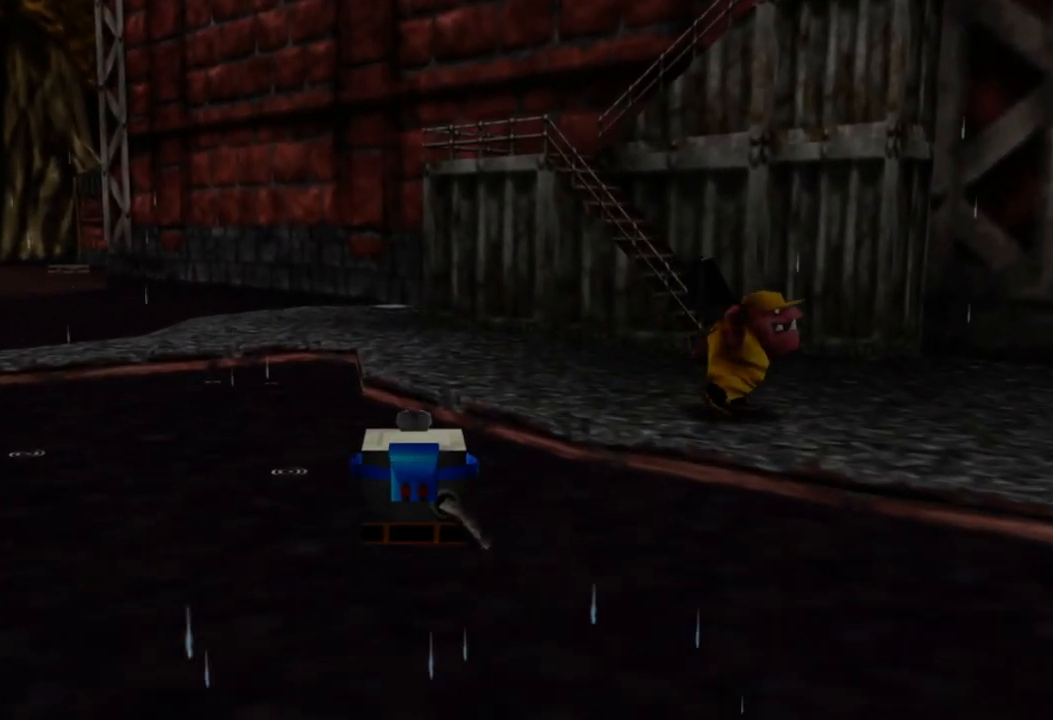
{"buttons": ["A"], "left_stick": "up", "right_stick": "center", "events": [[100, "A", "down"]]}
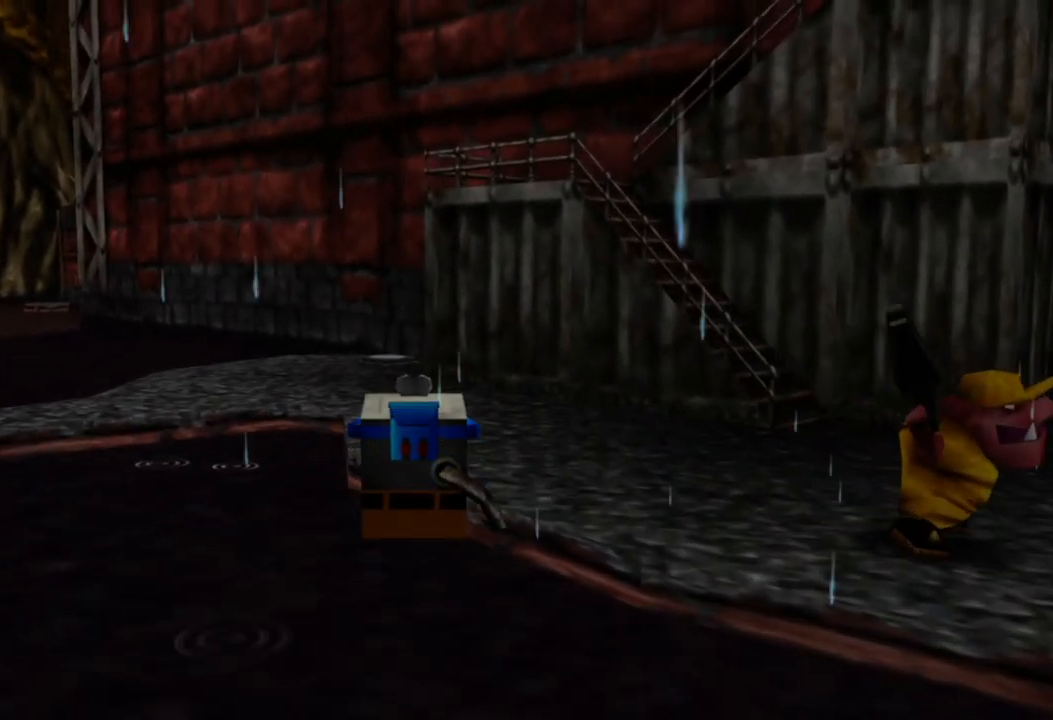
{"buttons": [], "left_stick": "up", "right_stick": "center", "events": [[100, "A", "up"]]}
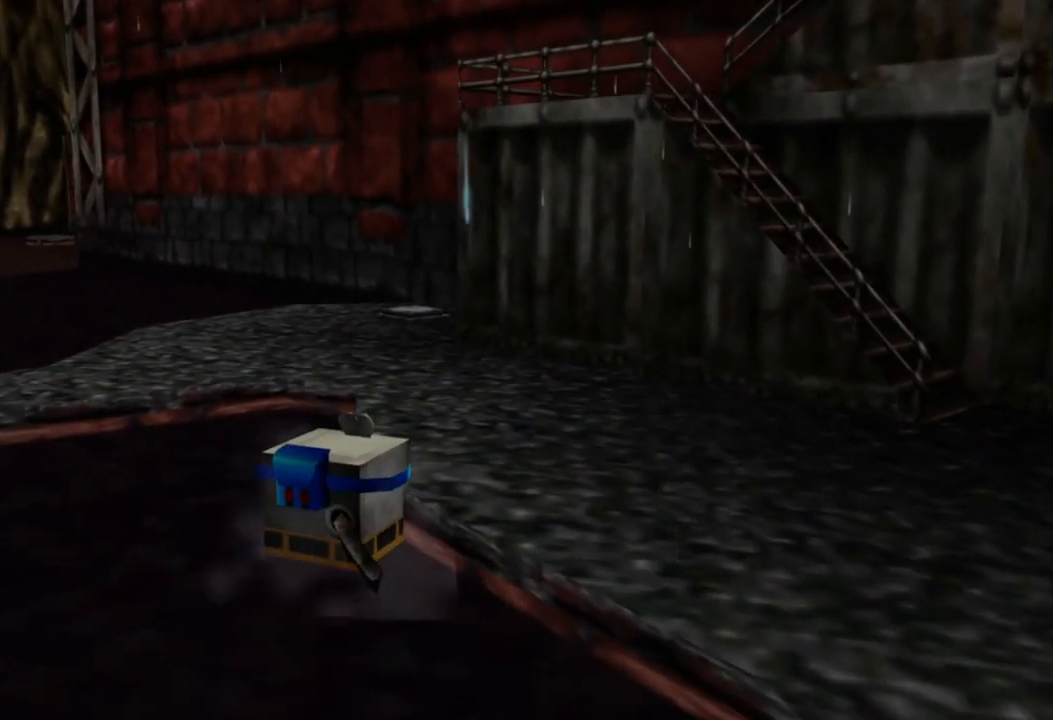
{"buttons": [], "left_stick": "up-right", "right_stick": "center", "events": [[50, "A", "down"], [350, "left_stick", "up-right"], [500, "A", "up"]]}
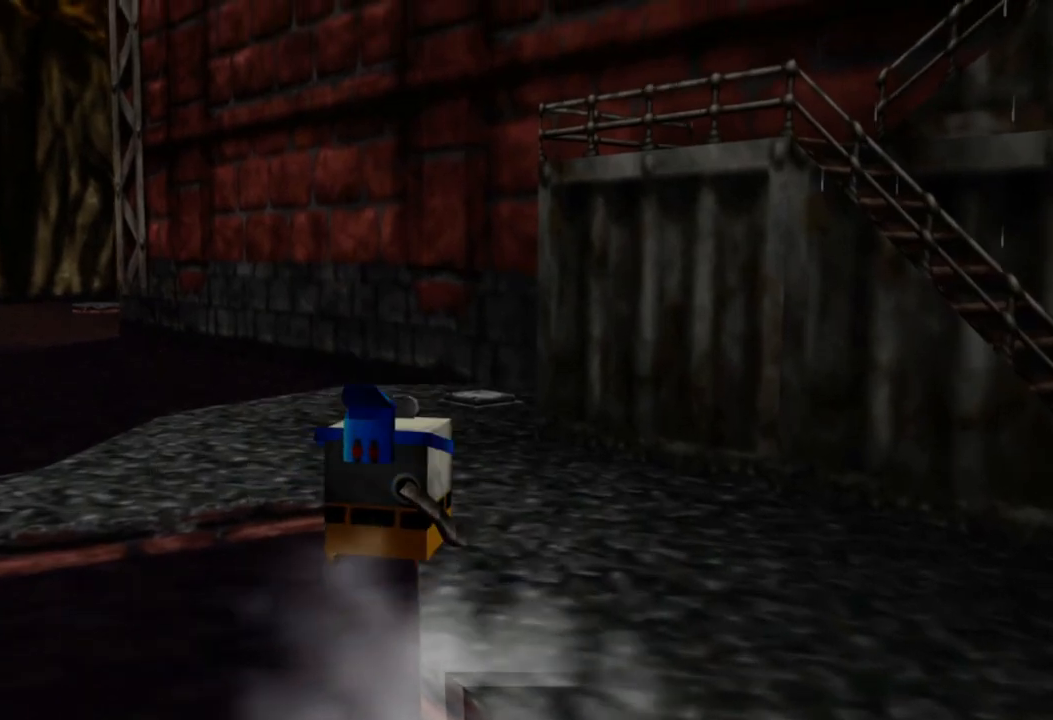
{"buttons": ["A"], "left_stick": "right", "right_stick": "center", "events": [[350, "left_stick", "right"], [450, "A", "down"]]}
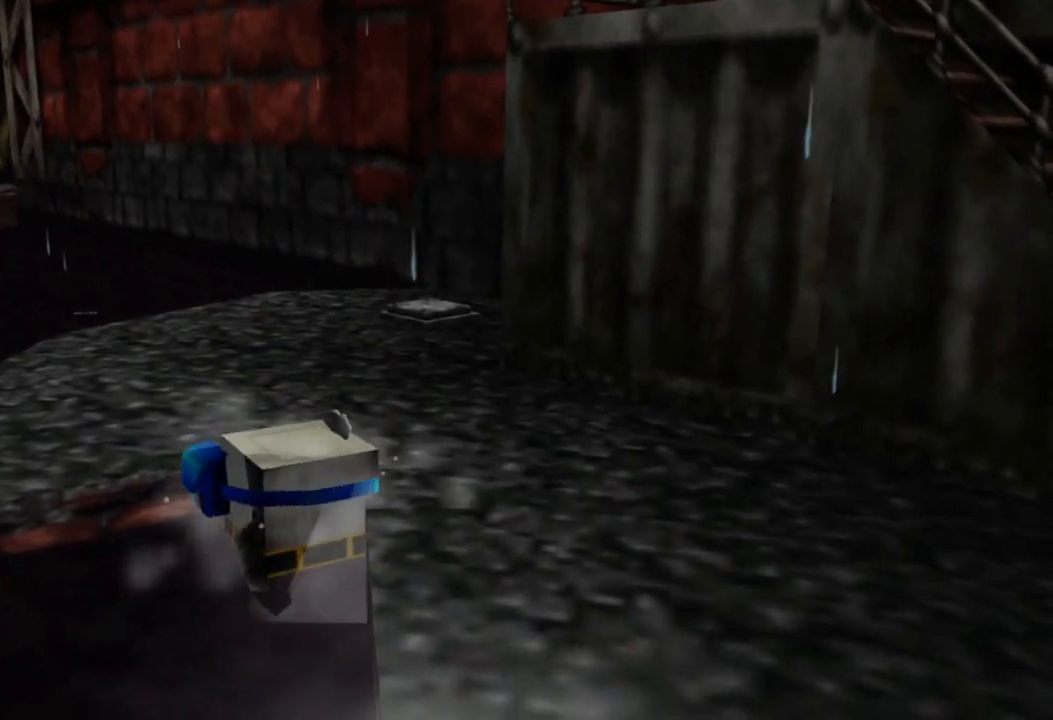
{"buttons": [], "left_stick": "down-right", "right_stick": "center", "events": [[400, "A", "up"], [400, "left_stick", "down-right"]]}
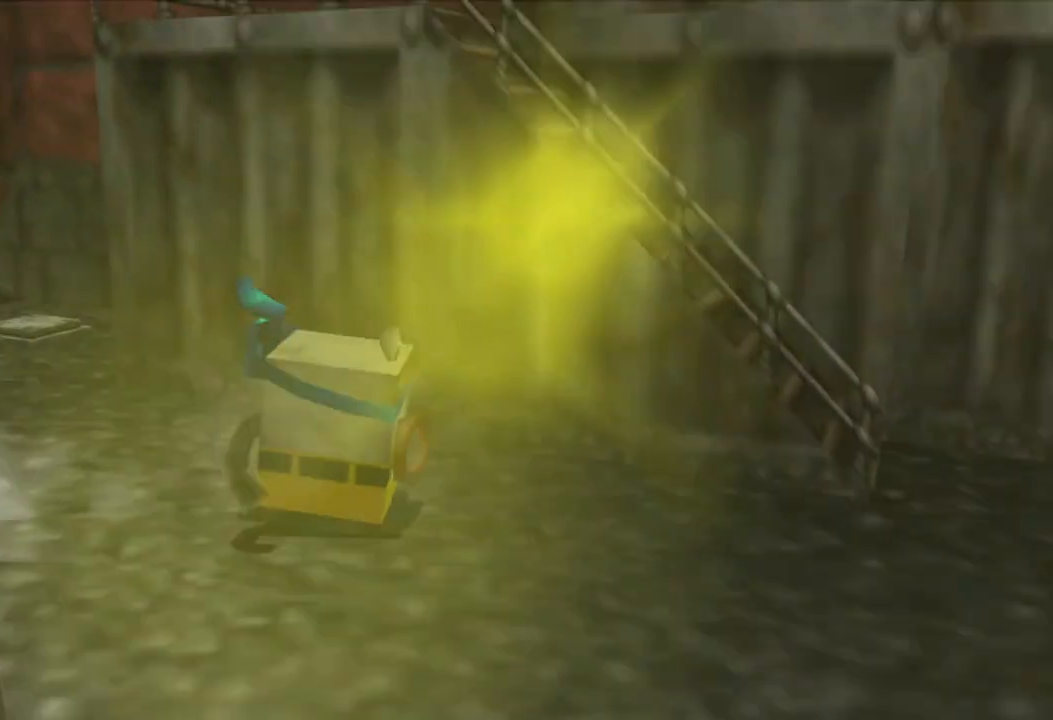
{"buttons": [], "left_stick": "up-right", "right_stick": "center", "events": [[183, "left_stick", "right"], [350, "left_stick", "up-right"]]}
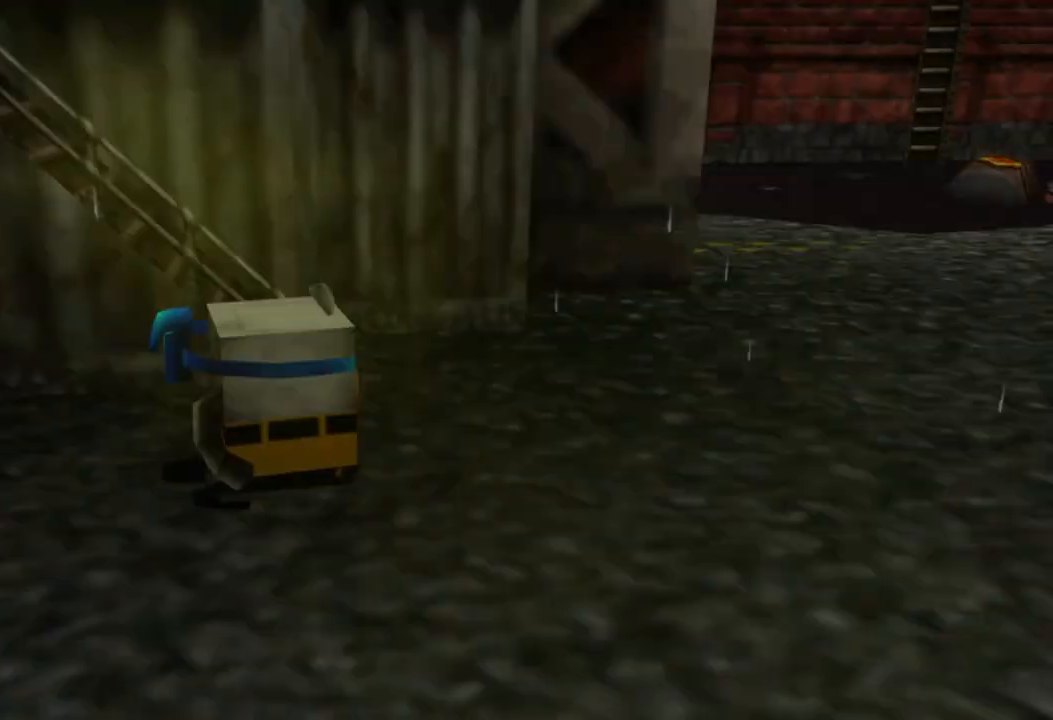
{"buttons": [], "left_stick": "left", "right_stick": "center", "events": [[100, "left_stick", "up"], [233, "left_stick", "up-left"], [350, "left_stick", "left"]]}
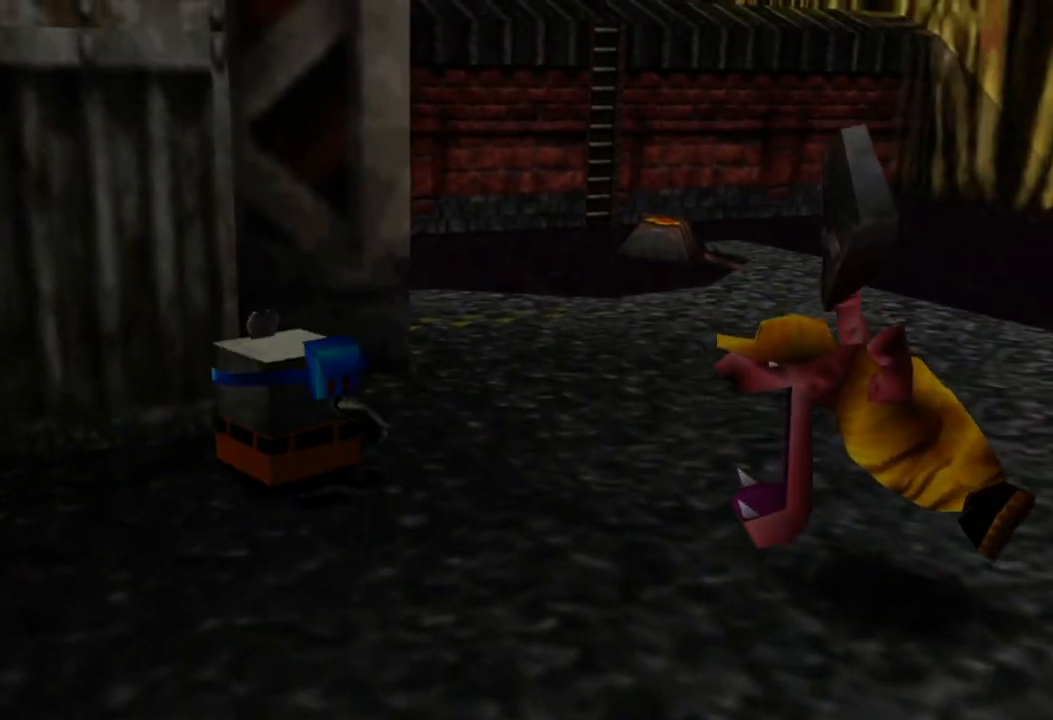
{"buttons": [], "left_stick": "left", "right_stick": "center", "events": []}
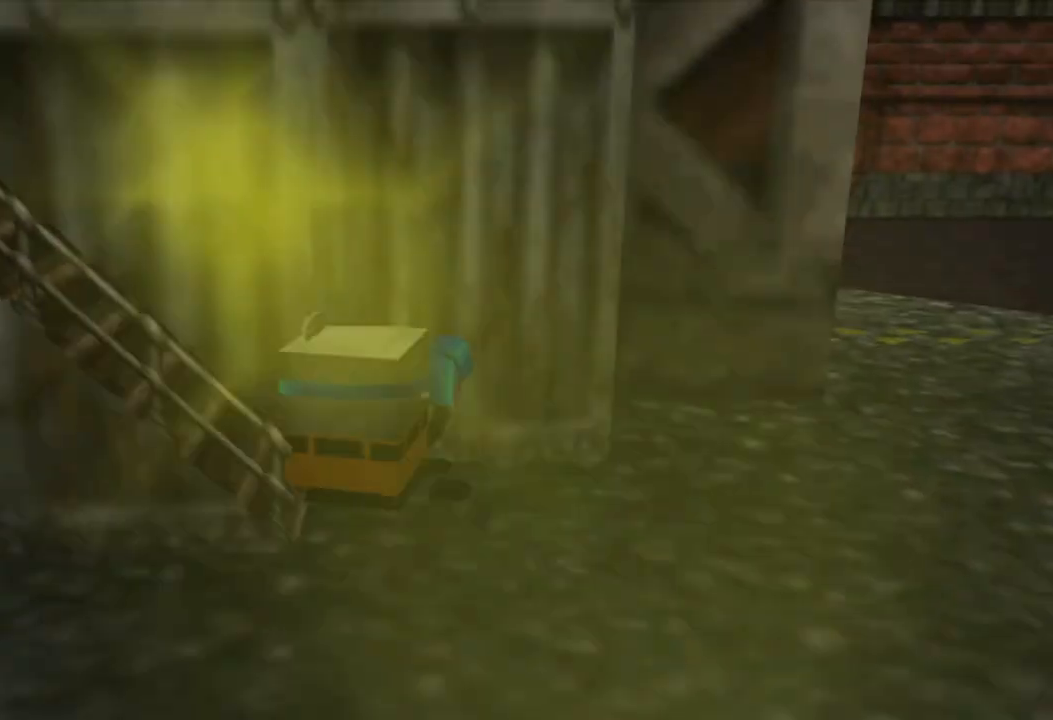
{"buttons": [], "left_stick": "left", "right_stick": "center", "events": []}
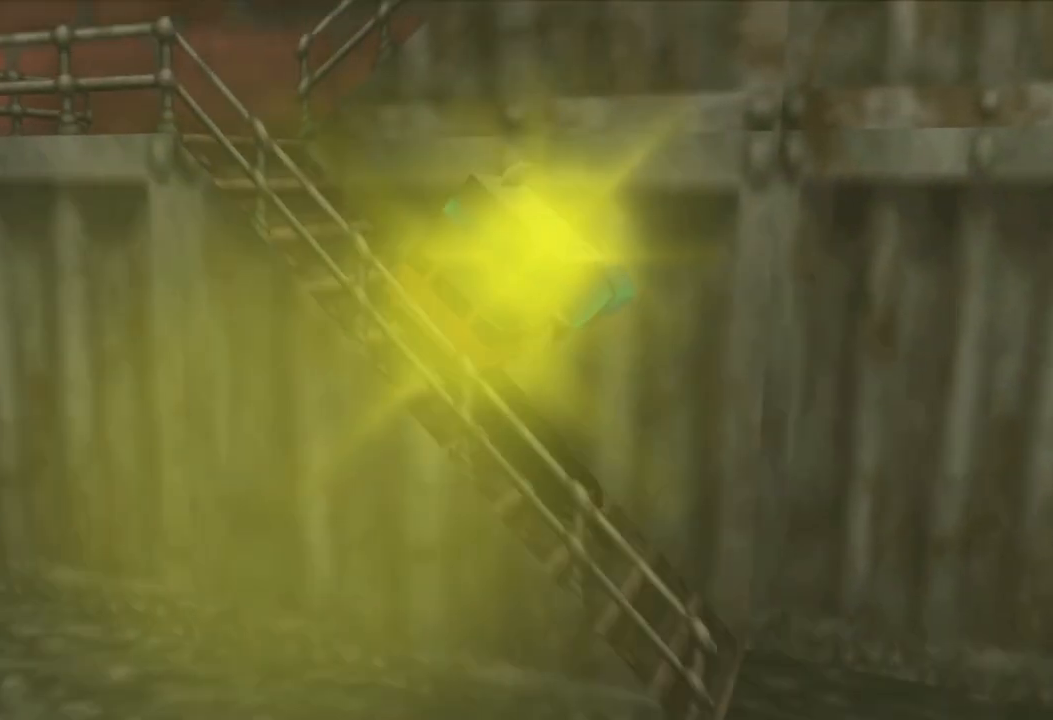
{"buttons": [], "left_stick": "right", "right_stick": "center", "events": [[33, "left_stick", "up-left"], [400, "left_stick", "up-right"], [483, "left_stick", "right"]]}
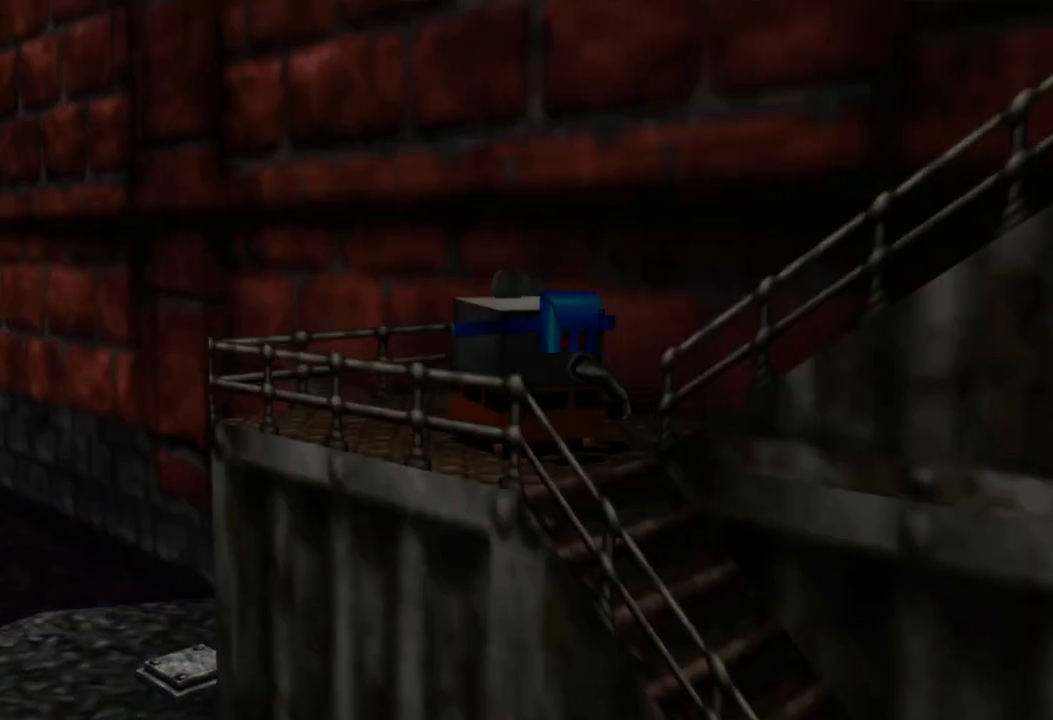
{"buttons": [], "left_stick": "down-right", "right_stick": "center", "events": [[233, "left_stick", "down-right"]]}
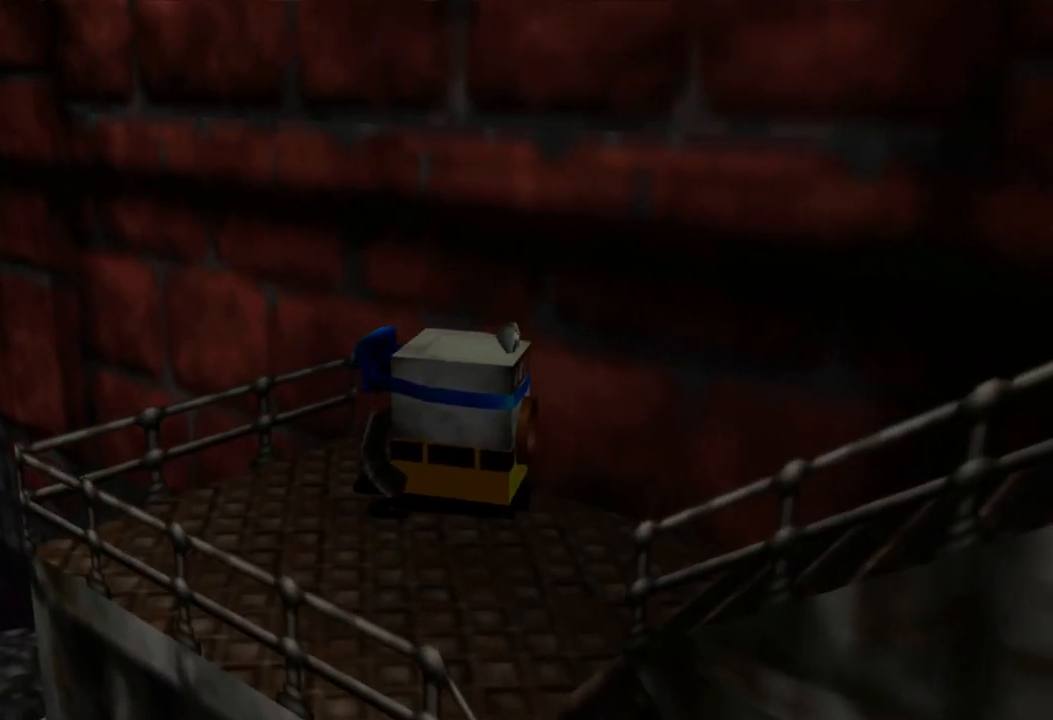
{"buttons": [], "left_stick": "right", "right_stick": "center", "events": [[250, "left_stick", "right"]]}
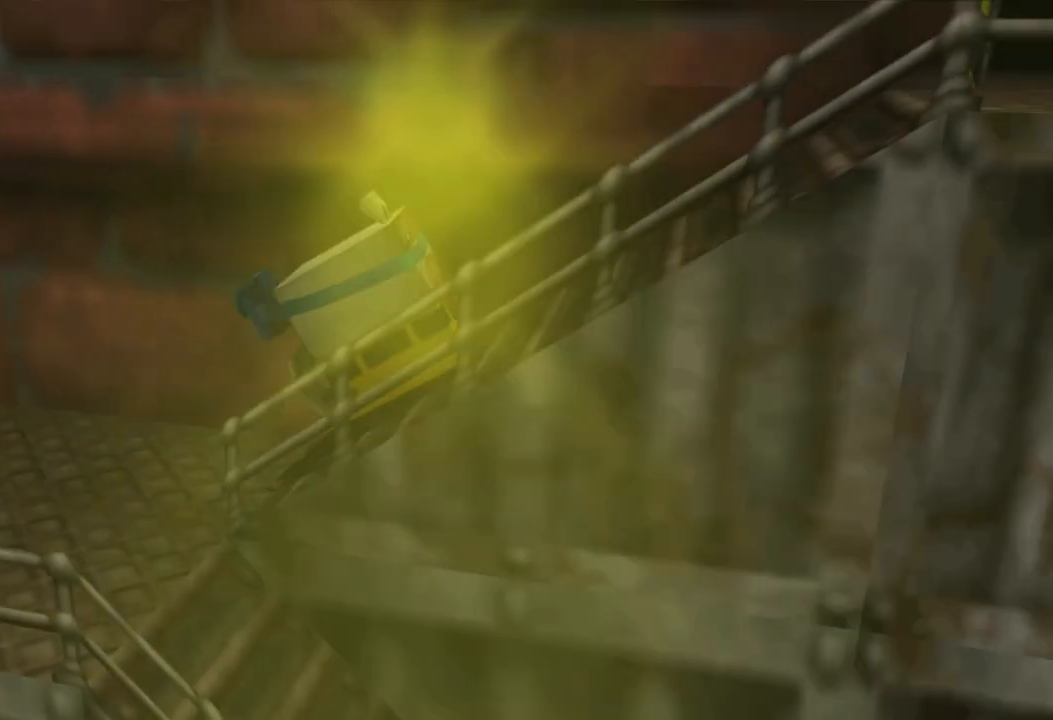
{"buttons": [], "left_stick": "up-right", "right_stick": "center", "events": [[150, "left_stick", "up-right"]]}
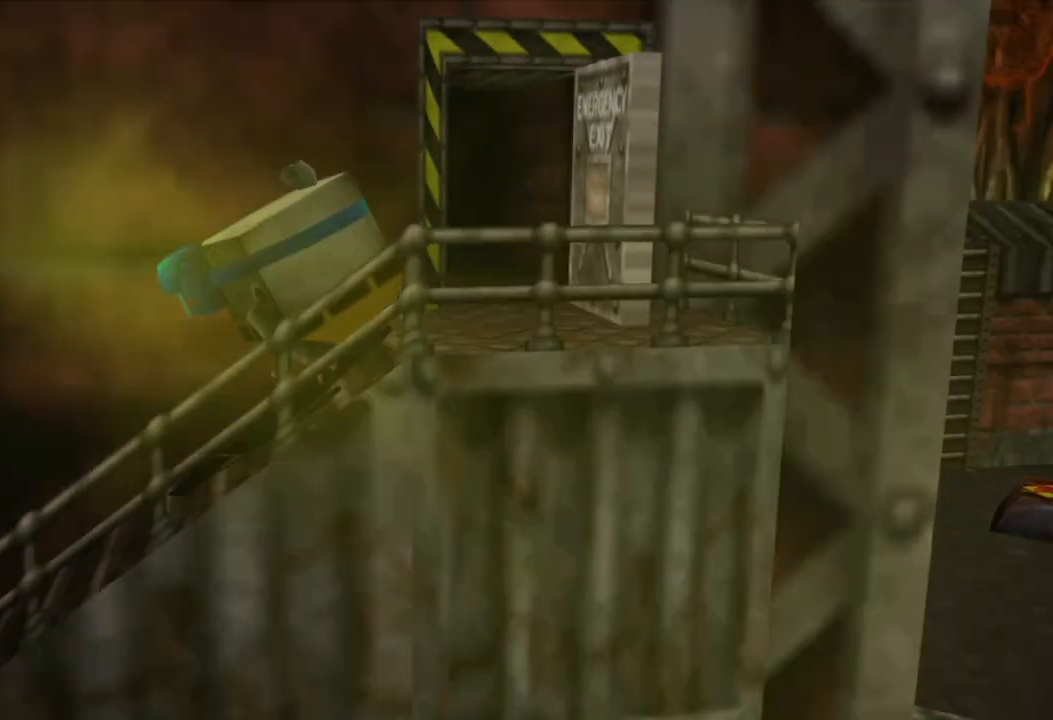
{"buttons": [], "left_stick": "up", "right_stick": "center", "events": [[50, "left_stick", "up"]]}
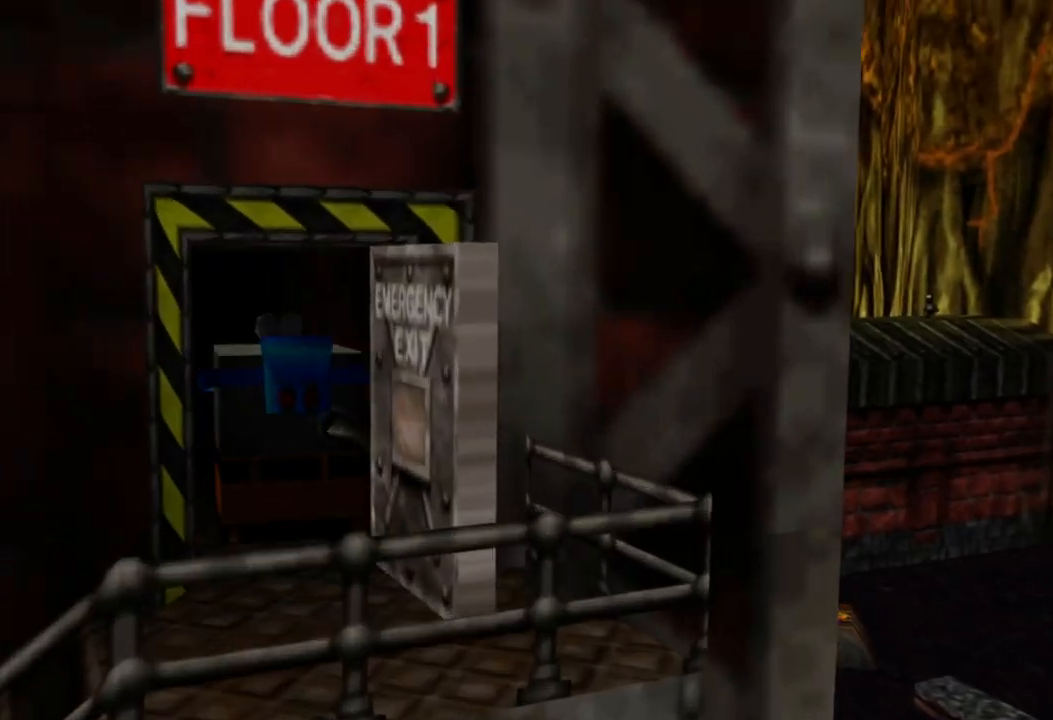
{"buttons": [], "left_stick": "up", "right_stick": "center", "events": []}